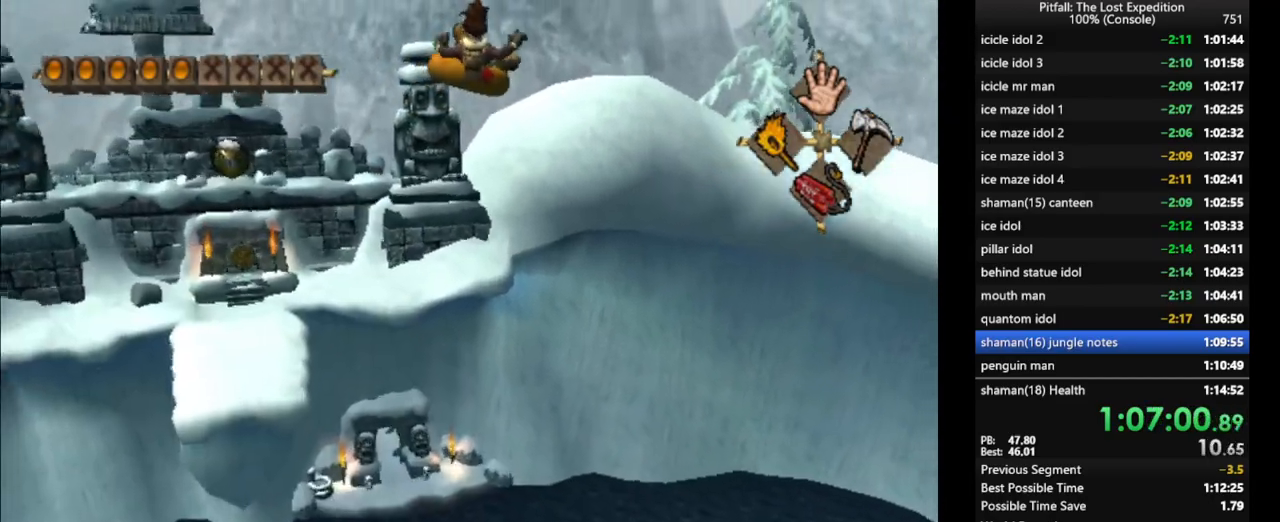
Gameplay with a controller (Nintendo layout); each line is a JSON object with the inputs held at the frame after it. "events" lists button and stick changes between this image and that frame as [ms after this image, input, new state], when the widget could be followed in between. Not read: L3 R3 START.
{"buttons": [], "left_stick": "up-left", "right_stick": "center", "events": [[150, "left_stick", "up-left"]]}
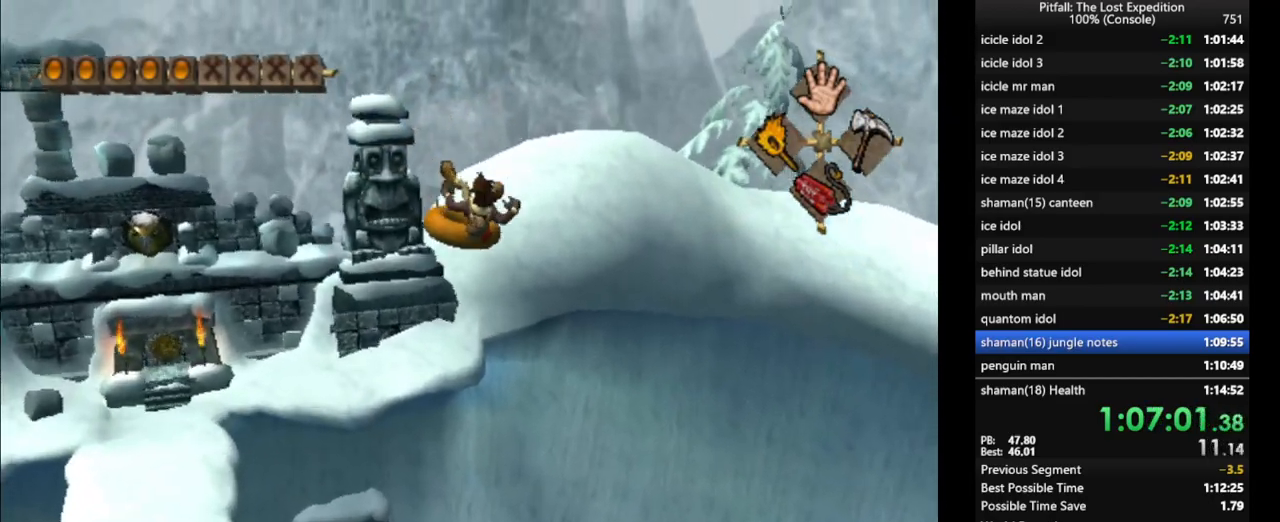
{"buttons": [], "left_stick": "up-left", "right_stick": "center", "events": []}
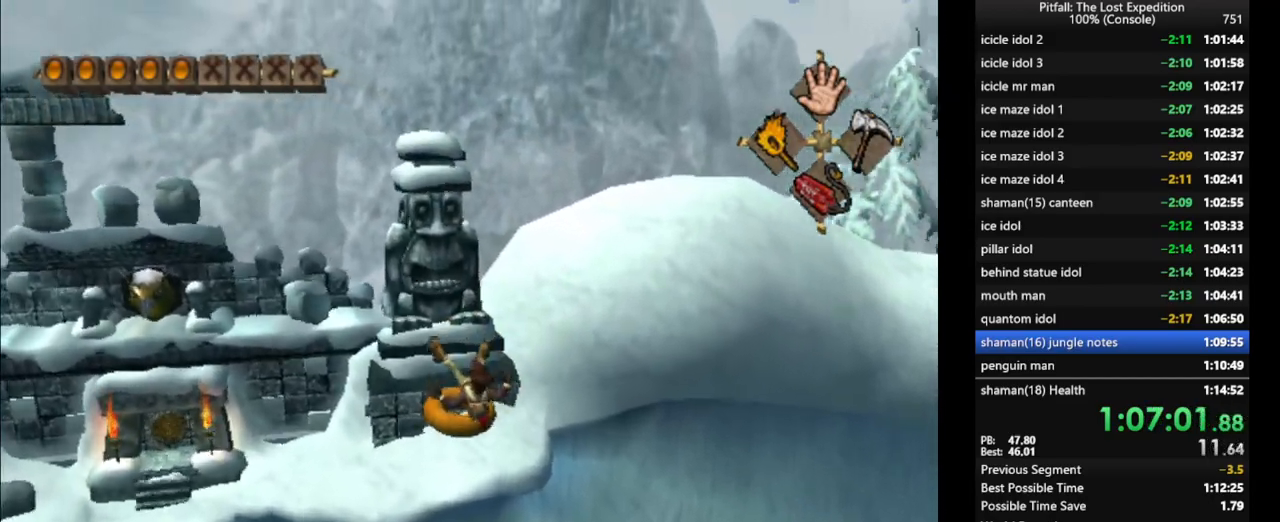
{"buttons": [], "left_stick": "up-left", "right_stick": "center", "events": [[150, "left_stick", "center"], [500, "left_stick", "up-left"]]}
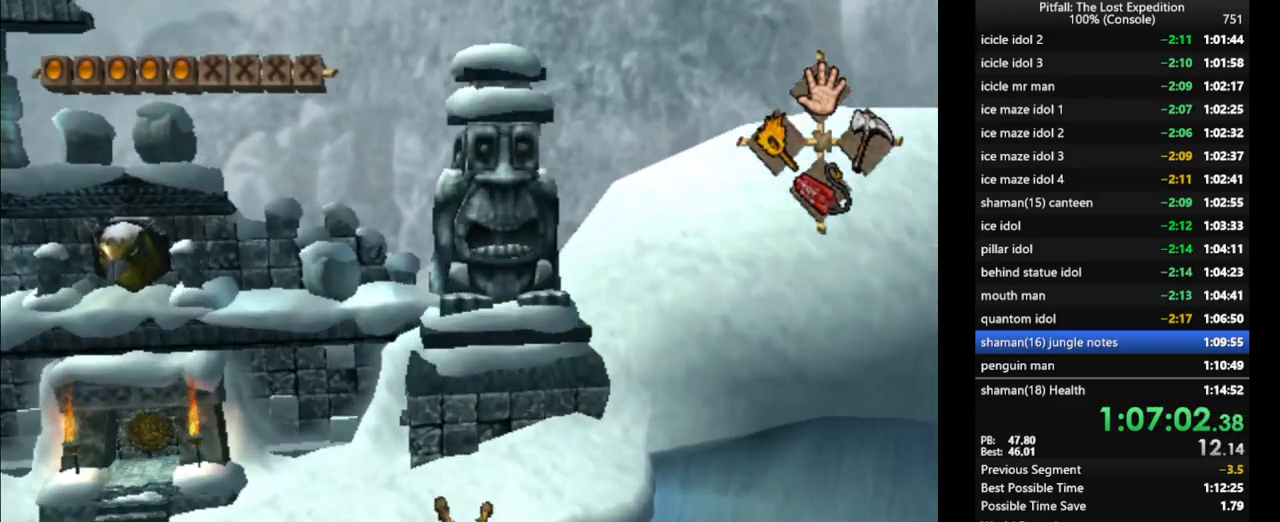
{"buttons": [], "left_stick": "center", "right_stick": "center", "events": [[350, "left_stick", "center"]]}
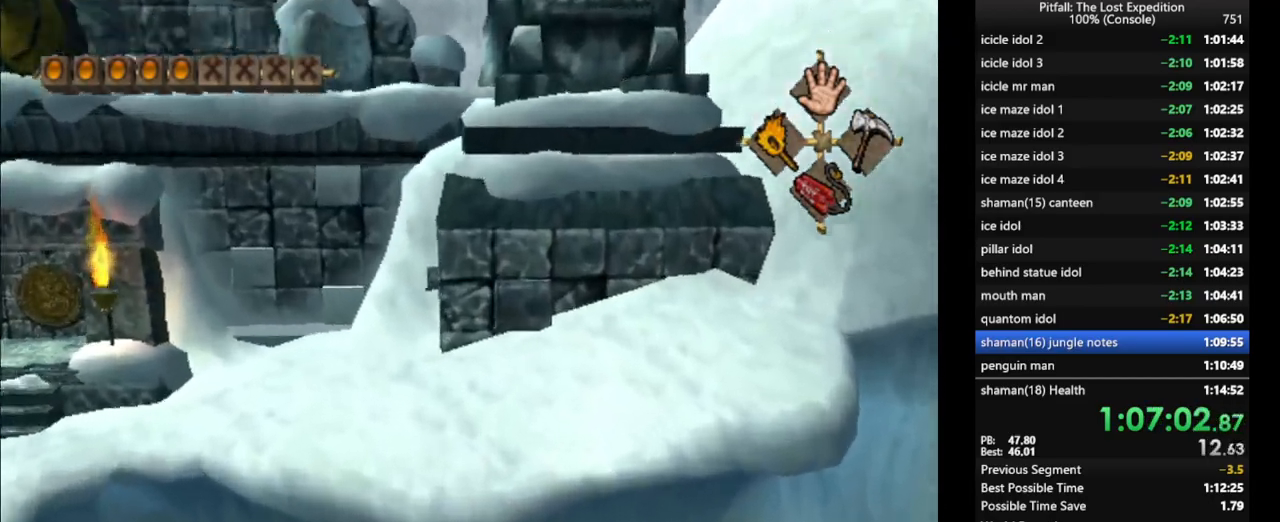
{"buttons": [], "left_stick": "up", "right_stick": "center", "events": [[33, "left_stick", "up"], [200, "left_stick", "up-left"], [450, "left_stick", "up"]]}
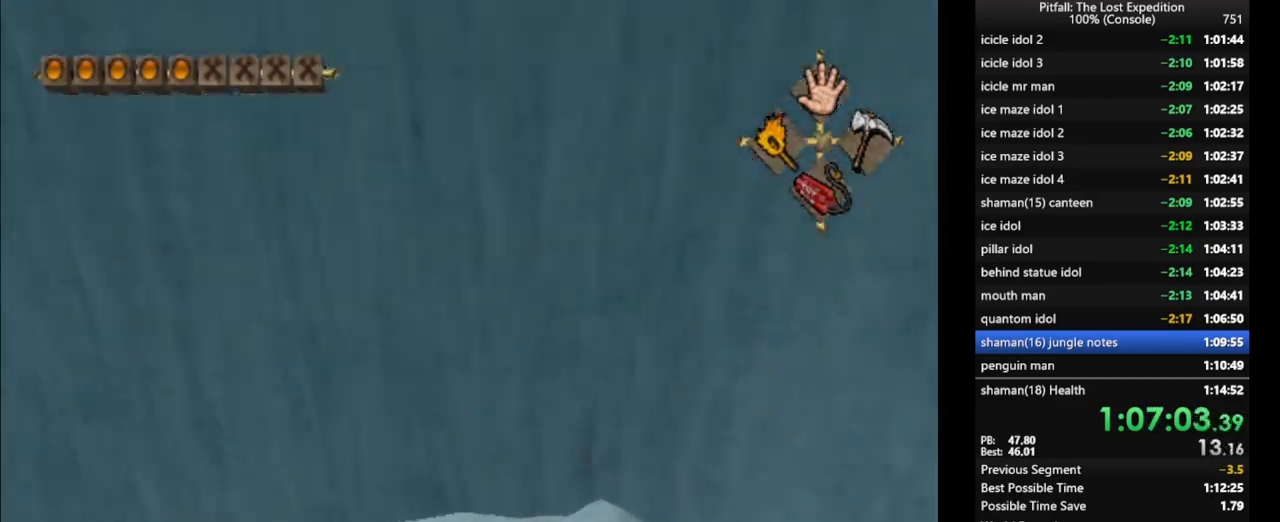
{"buttons": [], "left_stick": "up-right", "right_stick": "center", "events": [[450, "left_stick", "up-right"]]}
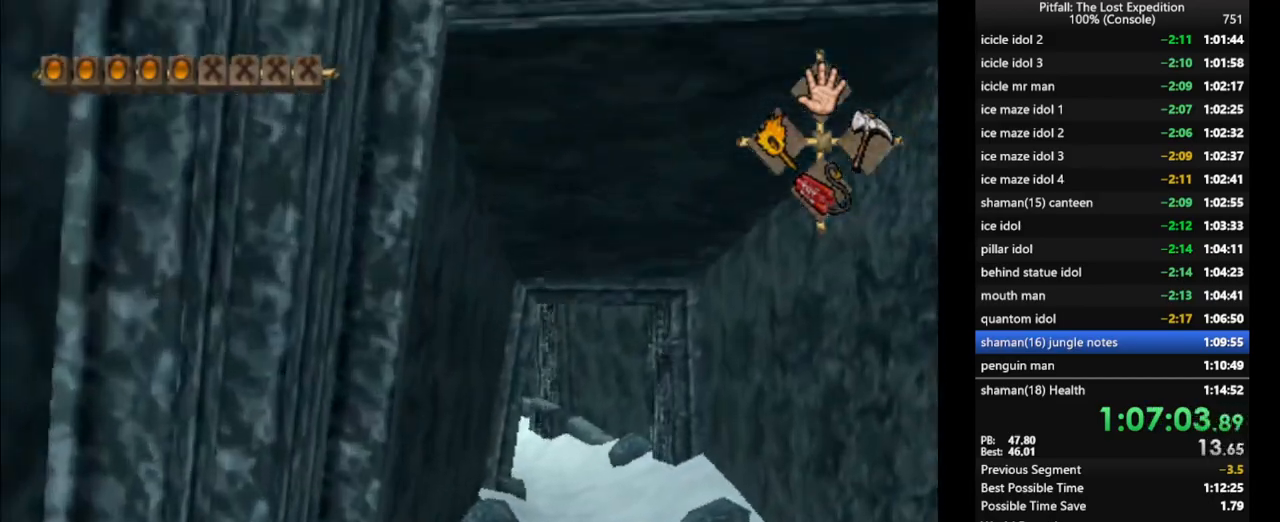
{"buttons": [], "left_stick": "up", "right_stick": "center", "events": [[450, "left_stick", "up"]]}
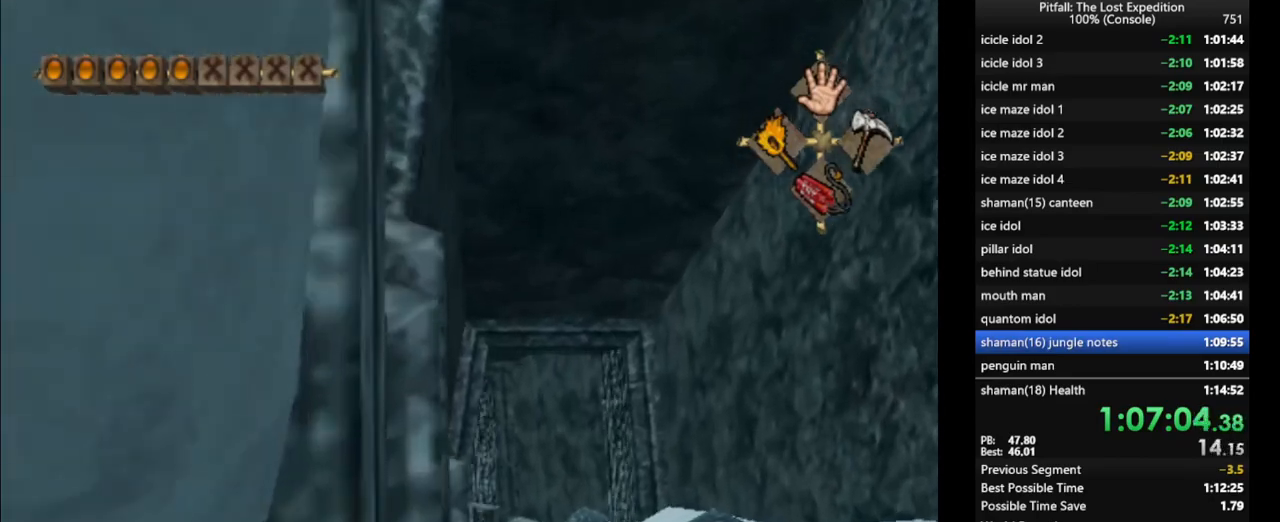
{"buttons": [], "left_stick": "up", "right_stick": "center", "events": []}
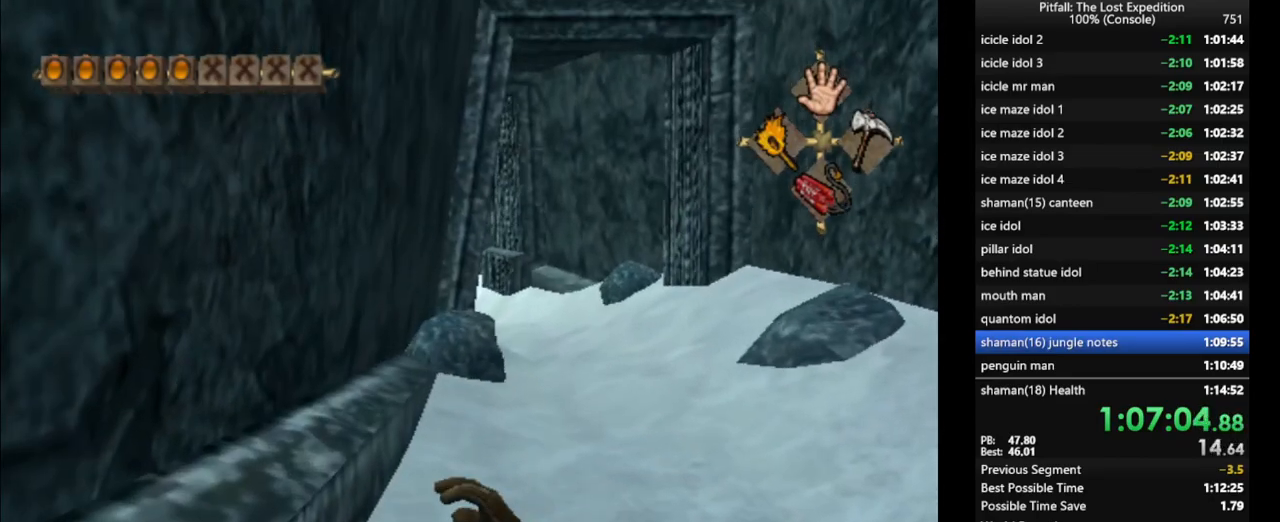
{"buttons": [], "left_stick": "up", "right_stick": "center", "events": []}
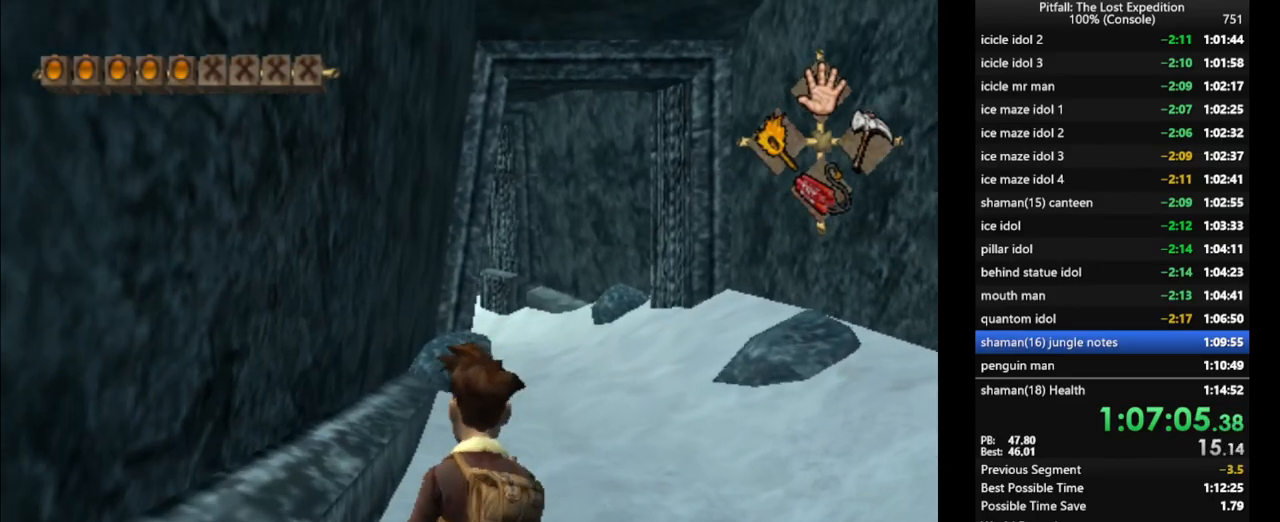
{"buttons": [], "left_stick": "up", "right_stick": "center", "events": []}
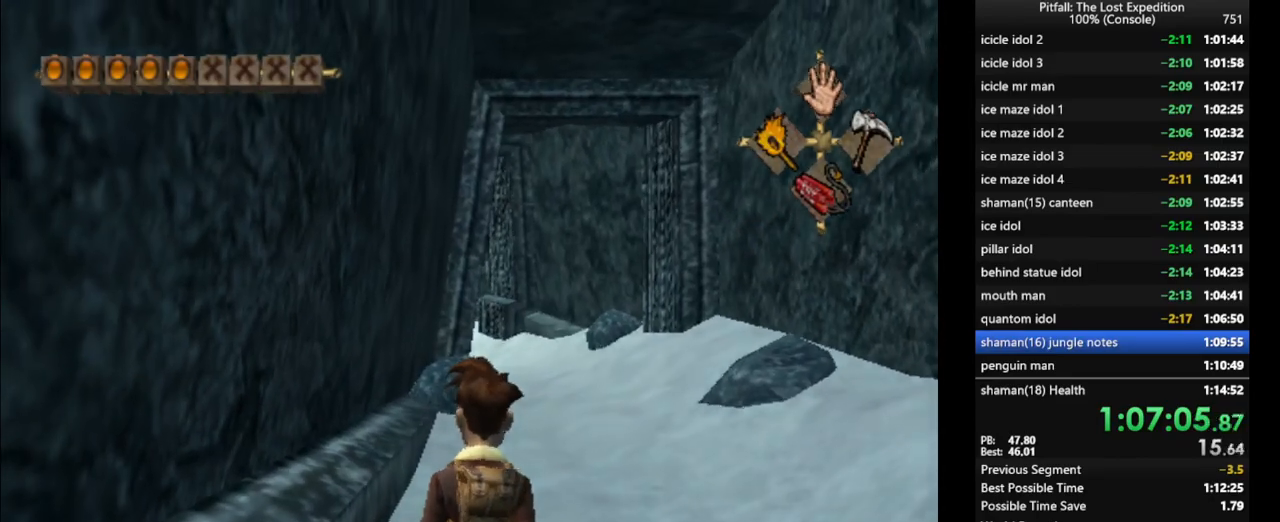
{"buttons": [], "left_stick": "center", "right_stick": "center", "events": [[450, "left_stick", "center"]]}
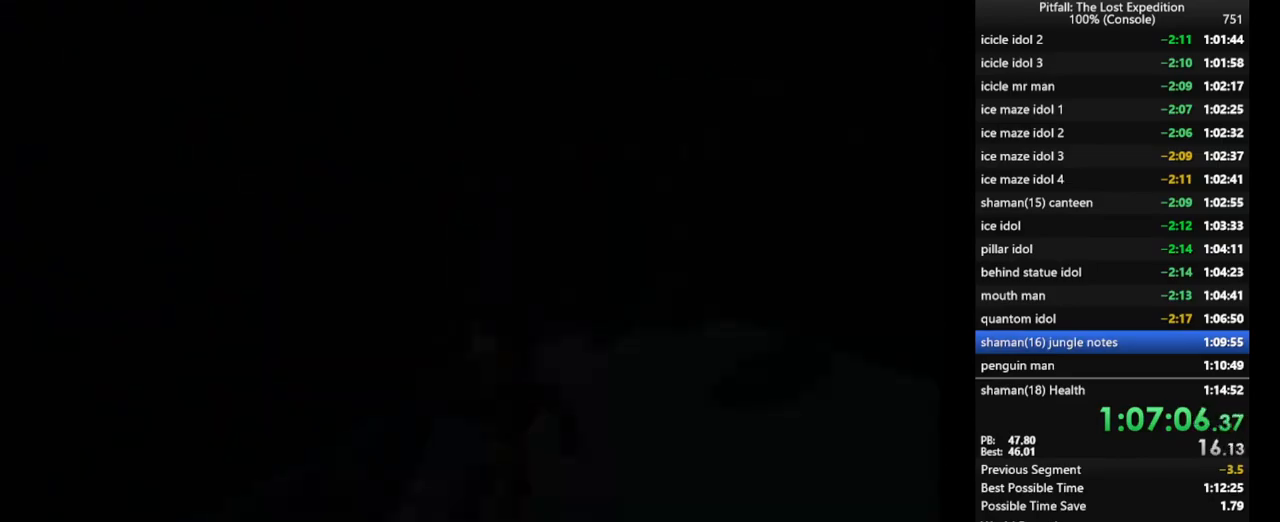
{"buttons": [], "left_stick": "center", "right_stick": "center", "events": []}
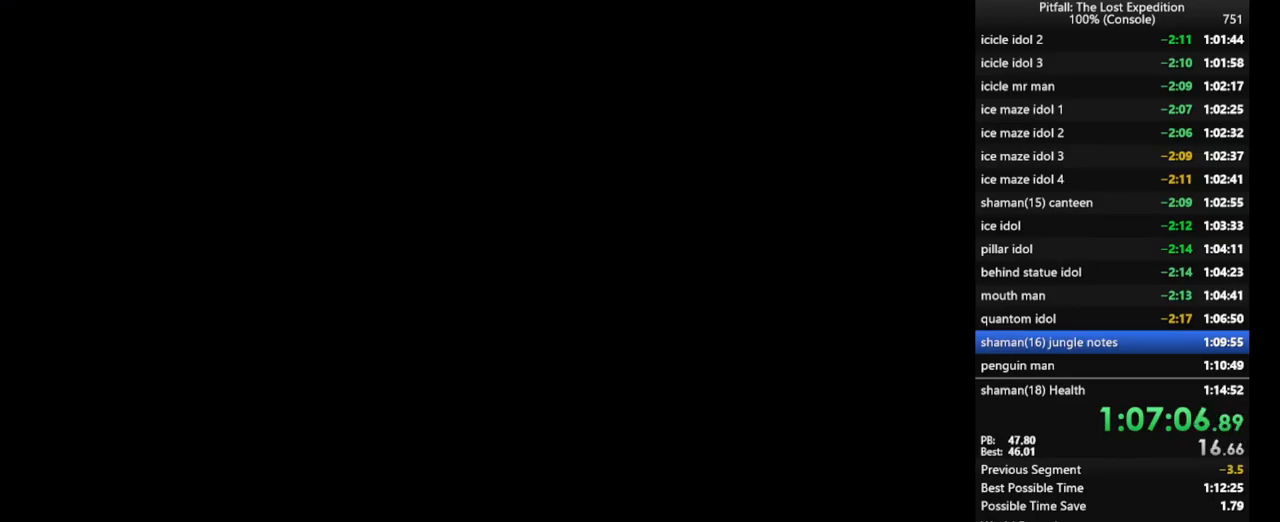
{"buttons": [], "left_stick": "center", "right_stick": "center", "events": []}
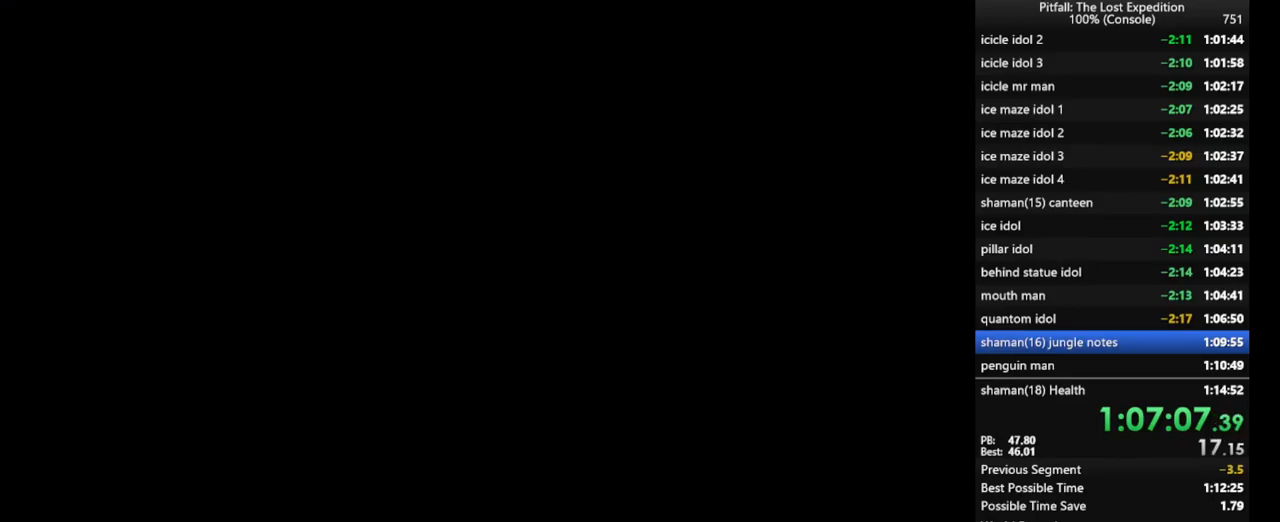
{"buttons": [], "left_stick": "center", "right_stick": "center", "events": []}
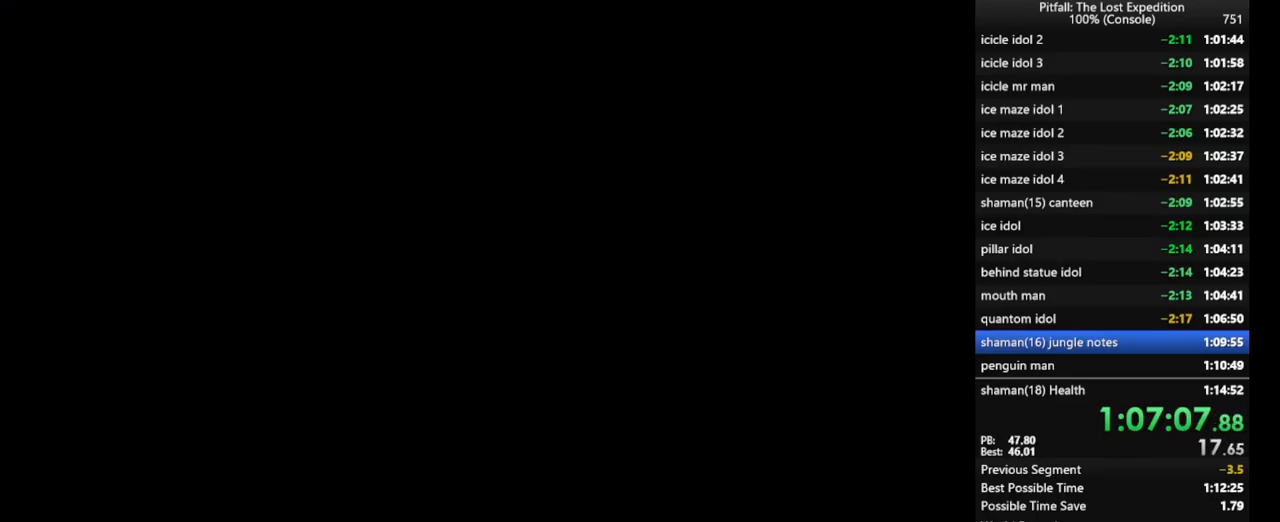
{"buttons": [], "left_stick": "center", "right_stick": "center", "events": []}
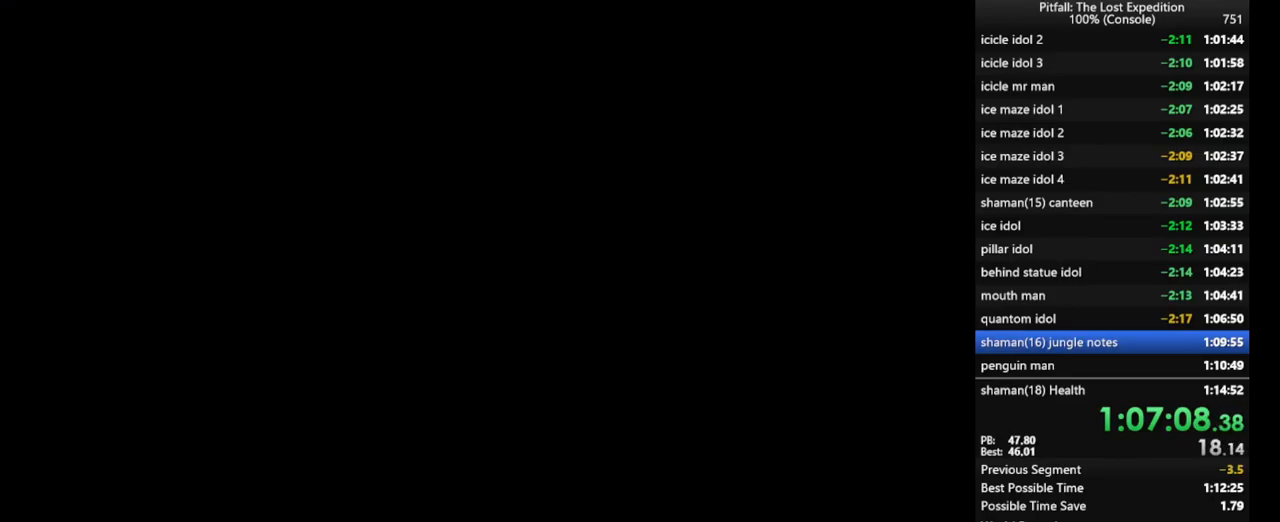
{"buttons": [], "left_stick": "center", "right_stick": "center", "events": []}
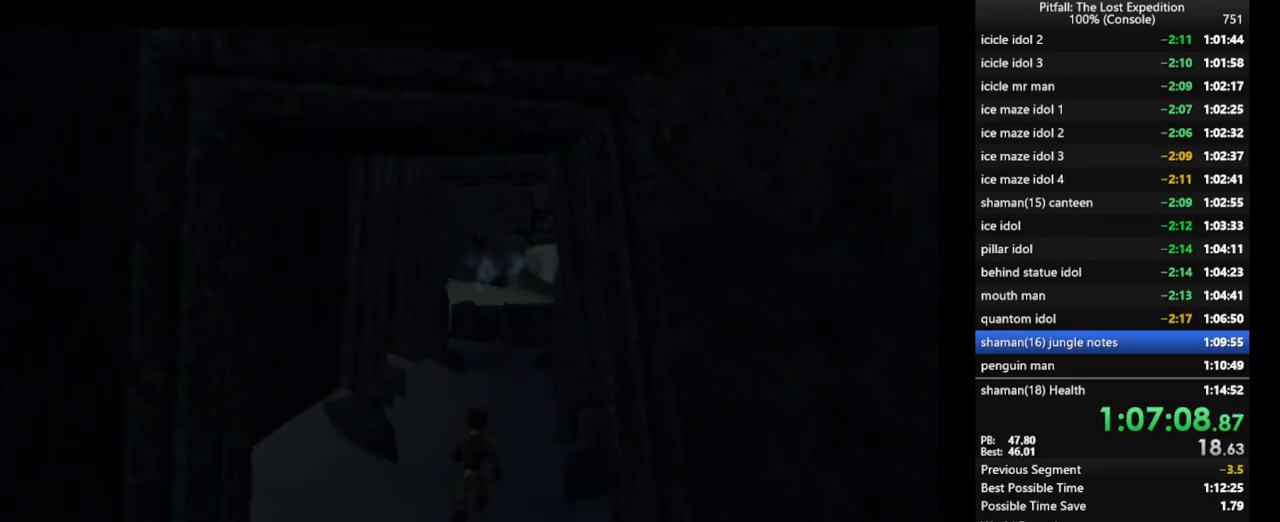
{"buttons": [], "left_stick": "up-left", "right_stick": "center", "events": [[367, "left_stick", "up"], [417, "left_stick", "up-left"]]}
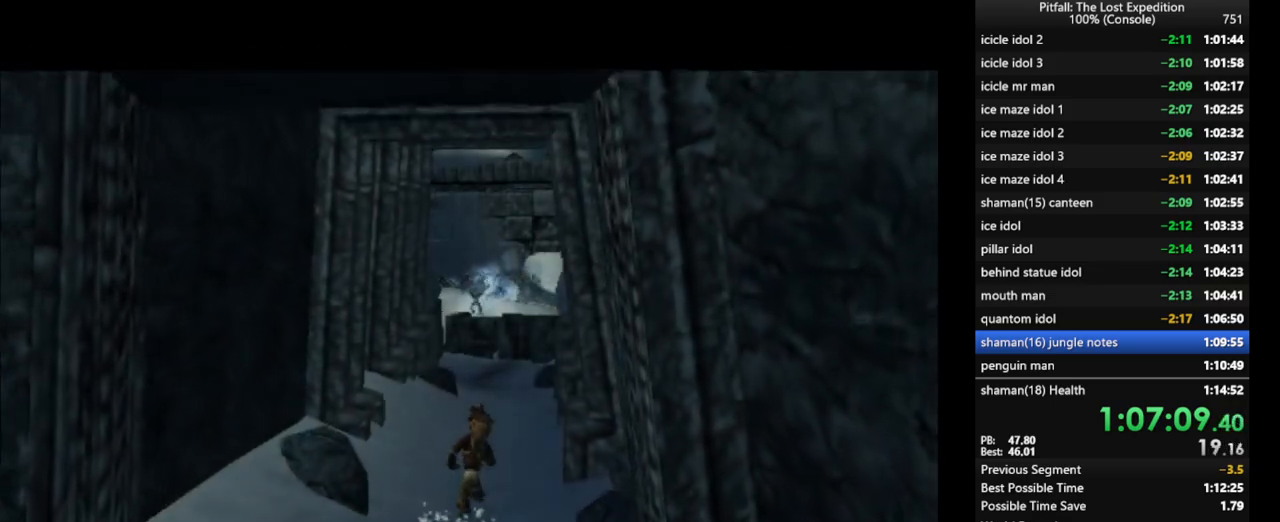
{"buttons": ["X"], "left_stick": "up", "right_stick": "center", "events": [[33, "left_stick", "up"], [433, "X", "down"]]}
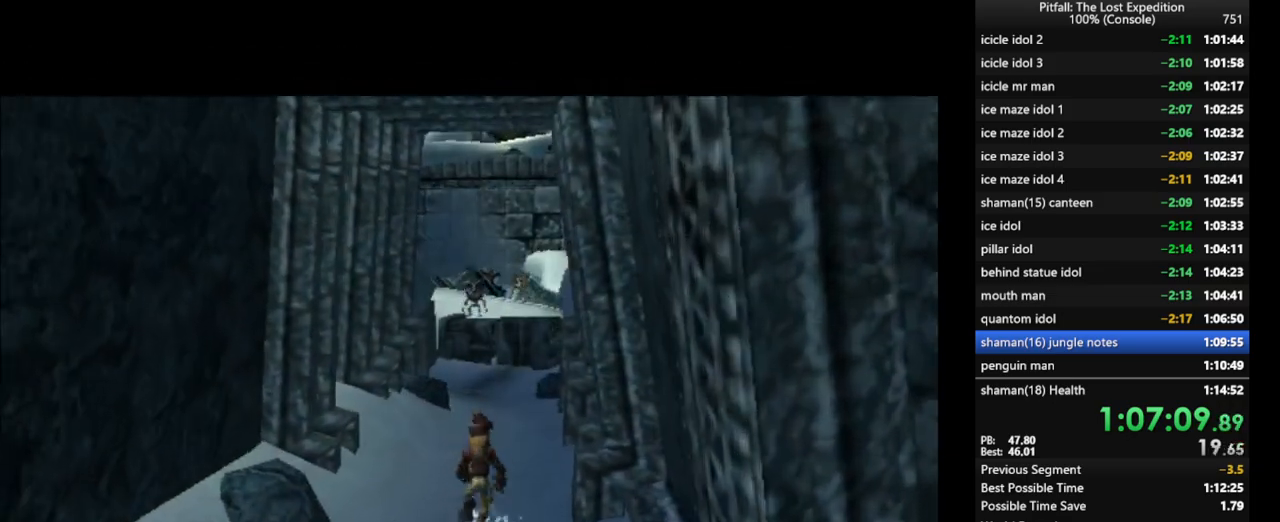
{"buttons": ["X", "R1"], "left_stick": "up", "right_stick": "center", "events": [[100, "X", "up"], [117, "X", "down"], [200, "X", "up"], [283, "X", "down"], [367, "R1", "down"], [383, "X", "up"], [483, "X", "down"]]}
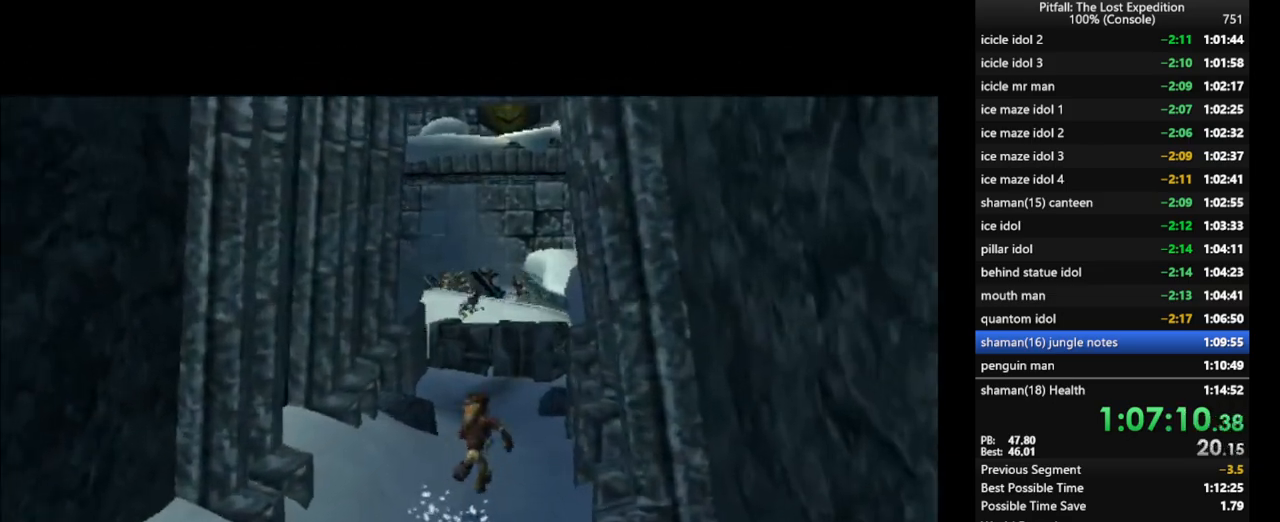
{"buttons": ["X"], "left_stick": "up", "right_stick": "center", "events": [[17, "R1", "up"], [33, "X", "up"], [83, "X", "down"], [167, "X", "up"], [233, "X", "down"], [300, "X", "up"], [367, "X", "down"], [433, "X", "up"], [500, "X", "down"]]}
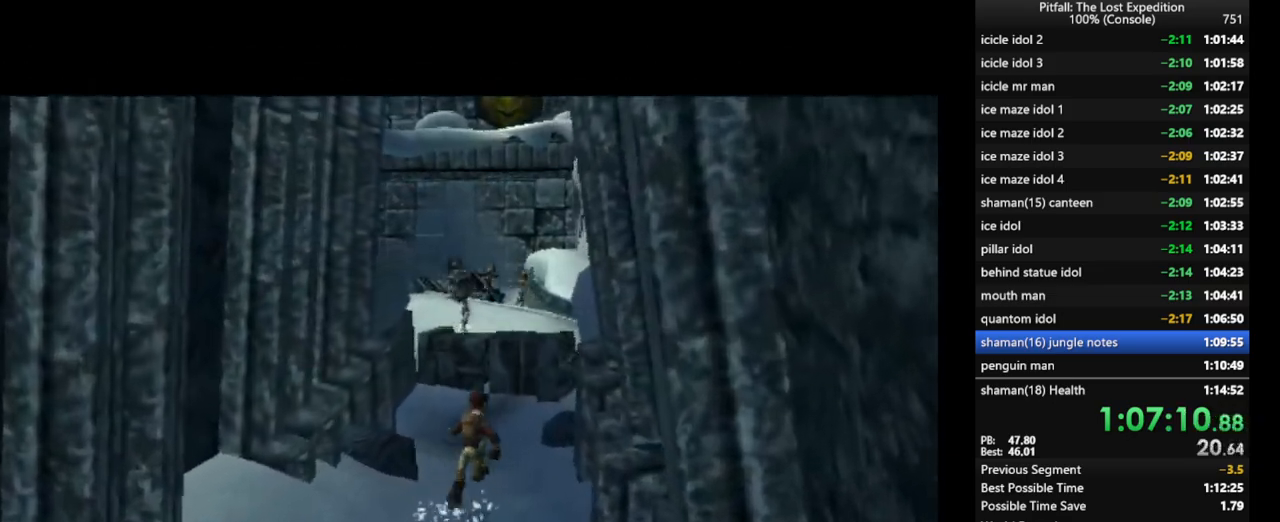
{"buttons": ["X"], "left_stick": "up", "right_stick": "center", "events": [[67, "X", "up"], [150, "X", "down"], [200, "X", "up"], [267, "X", "down"], [317, "R1", "down"], [350, "X", "up"], [400, "R1", "up"], [450, "X", "down"]]}
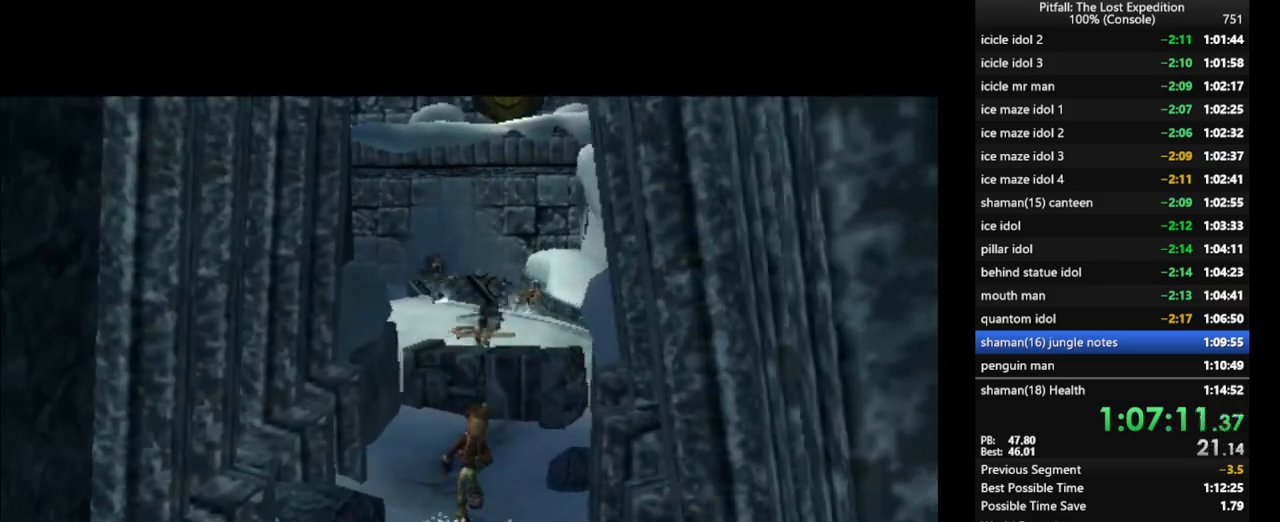
{"buttons": ["R1"], "left_stick": "up", "right_stick": "center", "events": [[17, "X", "up"], [83, "X", "down"], [100, "R1", "down"], [167, "X", "up"], [183, "R1", "up"], [250, "X", "down"], [317, "X", "up"], [383, "X", "down"], [400, "R1", "down"], [467, "X", "up"]]}
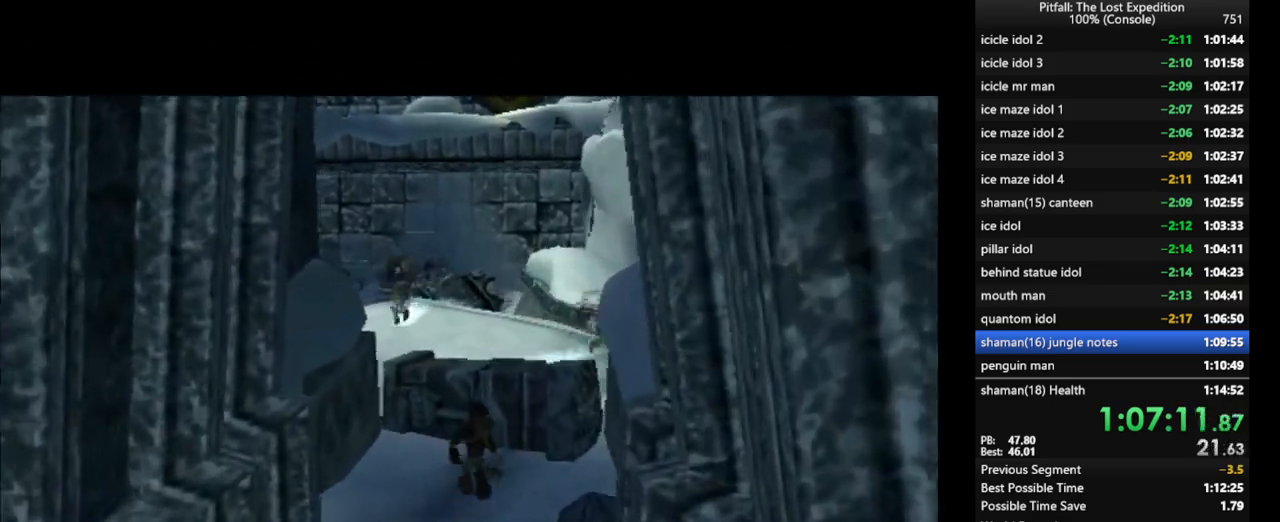
{"buttons": [], "left_stick": "up", "right_stick": "center", "events": [[50, "R1", "up"], [50, "X", "down"], [100, "X", "up"], [167, "X", "down"], [267, "X", "up"], [400, "R1", "down"], [483, "R1", "up"]]}
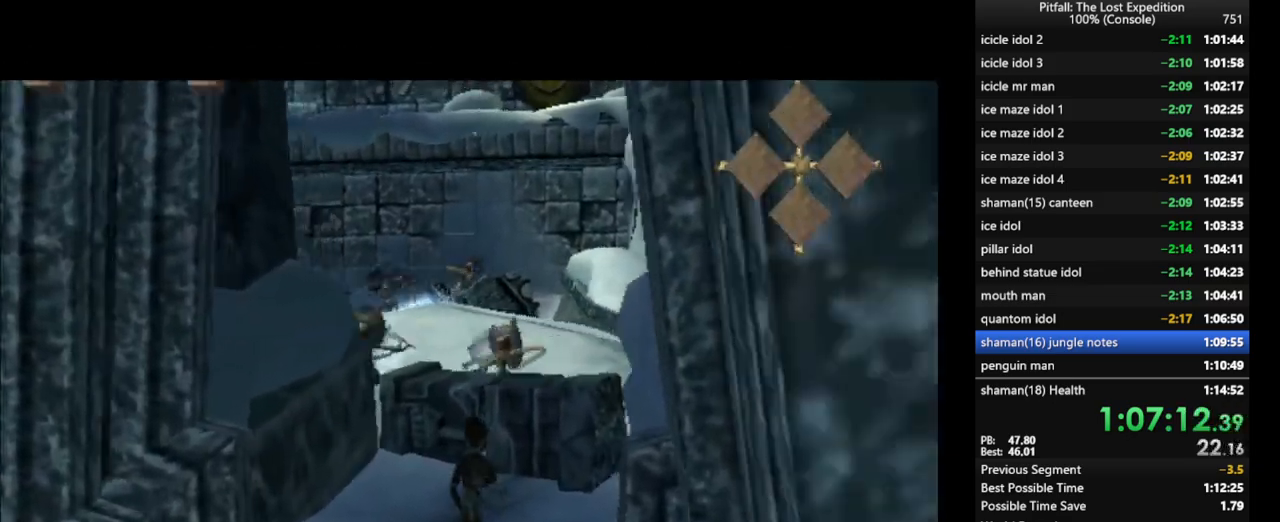
{"buttons": ["R1"], "left_stick": "up", "right_stick": "center", "events": [[250, "A", "down"], [433, "A", "up"], [433, "R1", "down"]]}
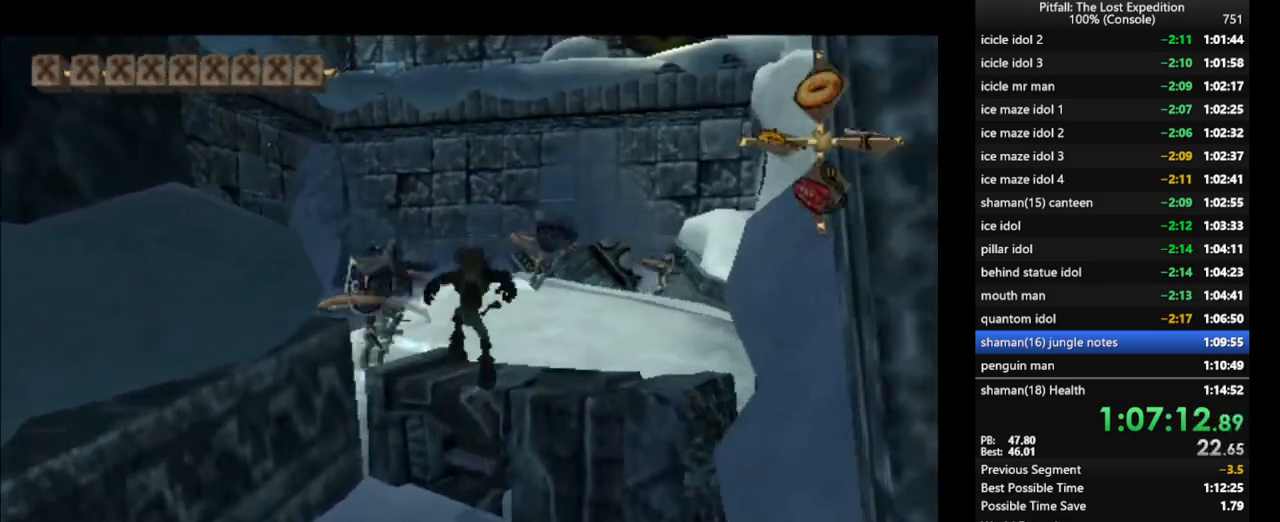
{"buttons": [], "left_stick": "up-left", "right_stick": "center", "events": [[67, "R1", "up"], [117, "X", "down"], [167, "X", "up"], [200, "left_stick", "up-left"], [250, "X", "down"], [317, "X", "up"], [367, "X", "down"], [467, "X", "up"]]}
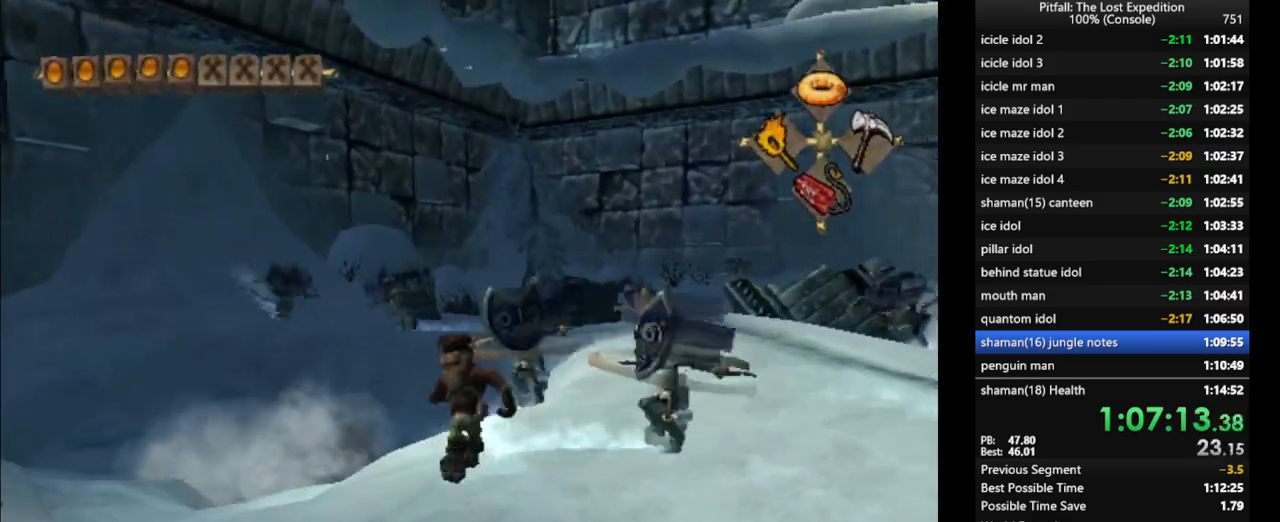
{"buttons": [], "left_stick": "up", "right_stick": "center", "events": [[67, "X", "down"], [117, "X", "up"], [167, "X", "down"], [217, "X", "up"], [333, "left_stick", "up"]]}
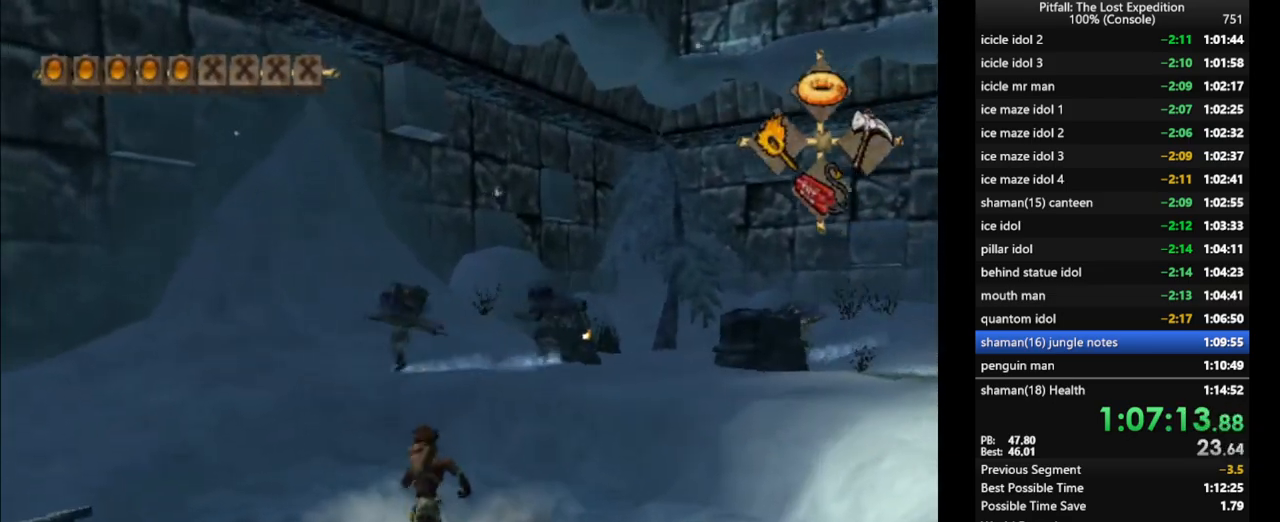
{"buttons": [], "left_stick": "up", "right_stick": "center", "events": [[50, "left_stick", "right"], [150, "left_stick", "down"], [267, "left_stick", "up-left"], [467, "left_stick", "up"]]}
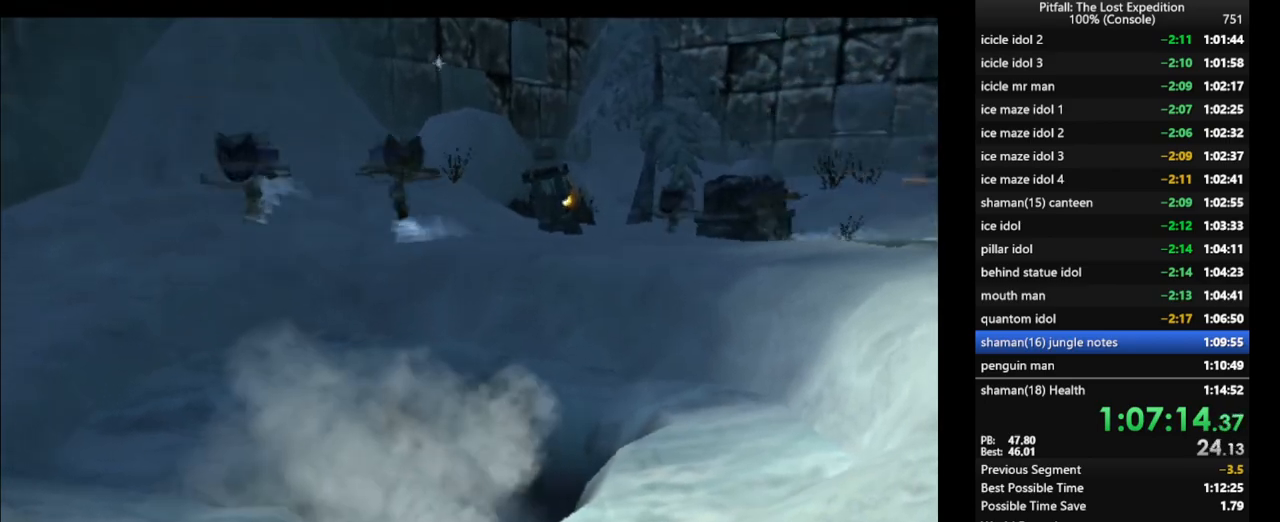
{"buttons": [], "left_stick": "center", "right_stick": "center", "events": [[133, "left_stick", "center"]]}